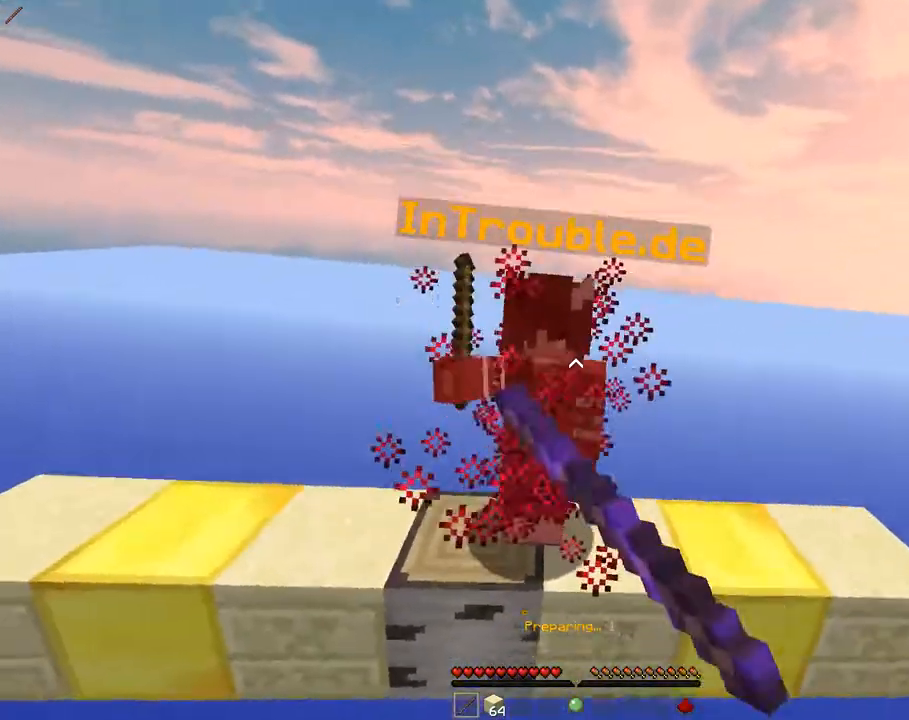
Gameplay with keyboard and mouse; each line is a JSON object with the keys and mouse buttons held at the frame after it. "events" lists presses ("down") and releases ("up") of "a", "d", "s", "space", "w" and "mouse_right" between this image and that frame as [ms after this image, input, new state], when the widget could be followed in between; "mouse_left" appears only as held states. "mouse_left", "mouse_right" = the "left", "right" buttons of the "mouse" list. No other keys are recorded. Fast repeated clicks can show as one long hold. Mouse movement is not recorded.
{"keys": ["w"], "mouse": ["left"], "events": [[33, "a", "down"], [150, "a", "up"]]}
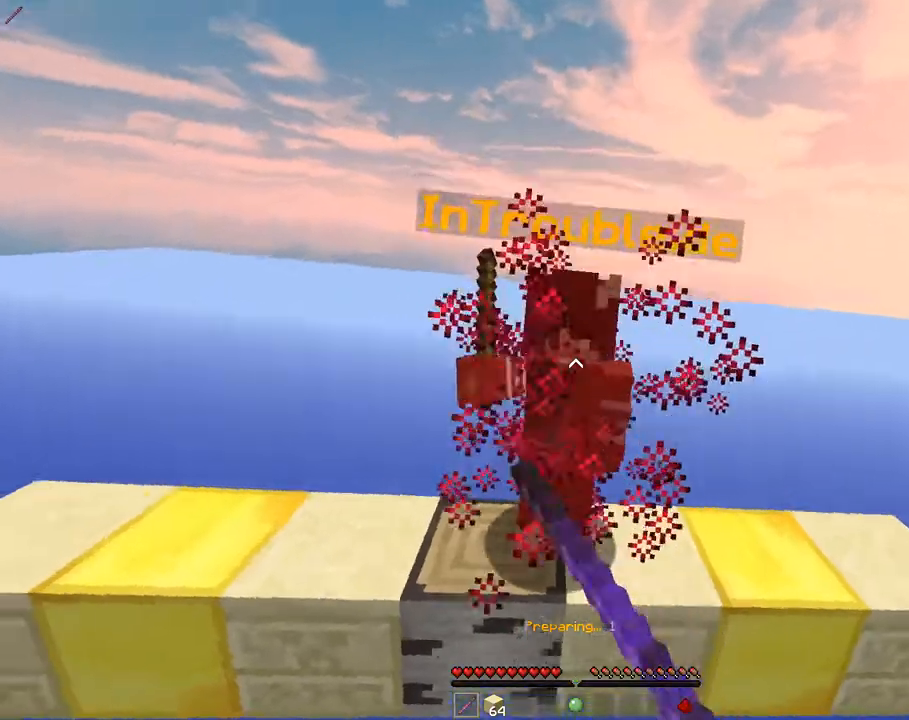
{"keys": ["w"], "mouse": ["left"], "events": []}
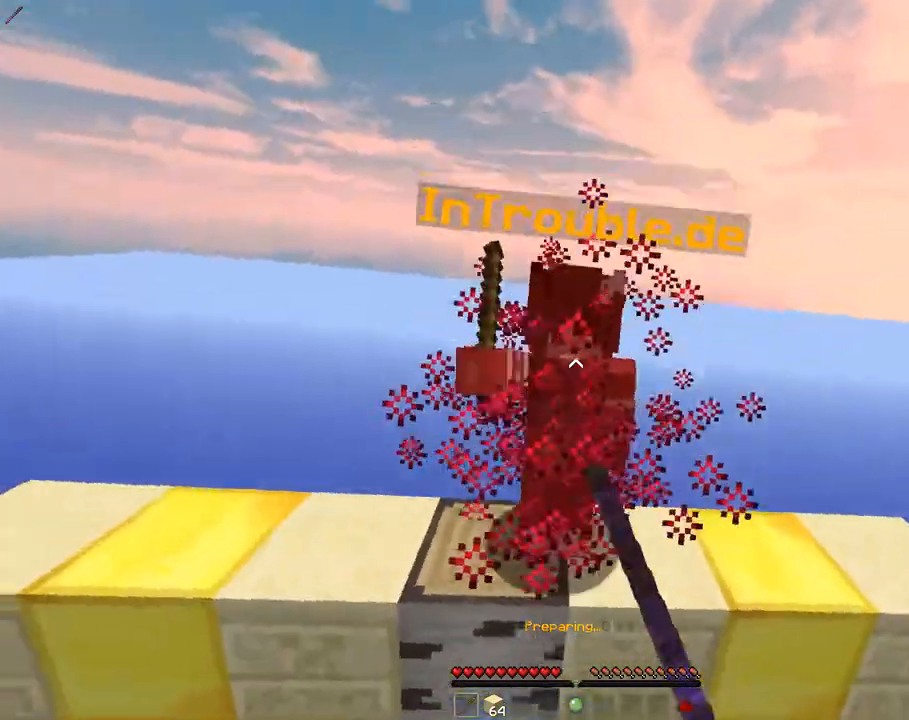
{"keys": ["w"], "mouse": []}
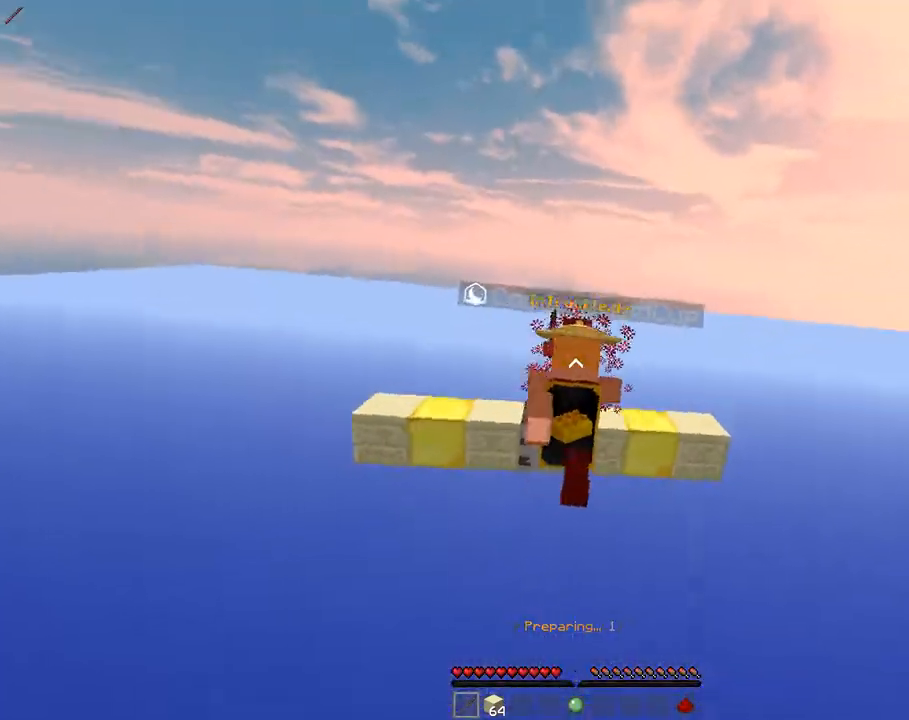
{"keys": ["w"], "mouse": [], "events": []}
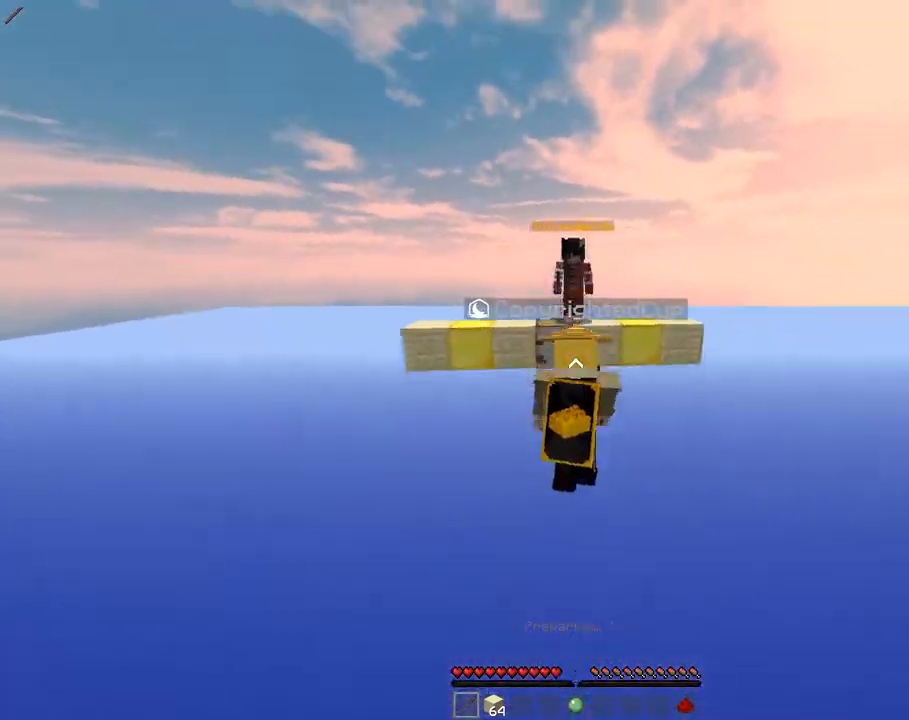
{"keys": [], "mouse": [], "events": [[50, "w", "up"], [333, "w", "down"], [500, "w", "up"]]}
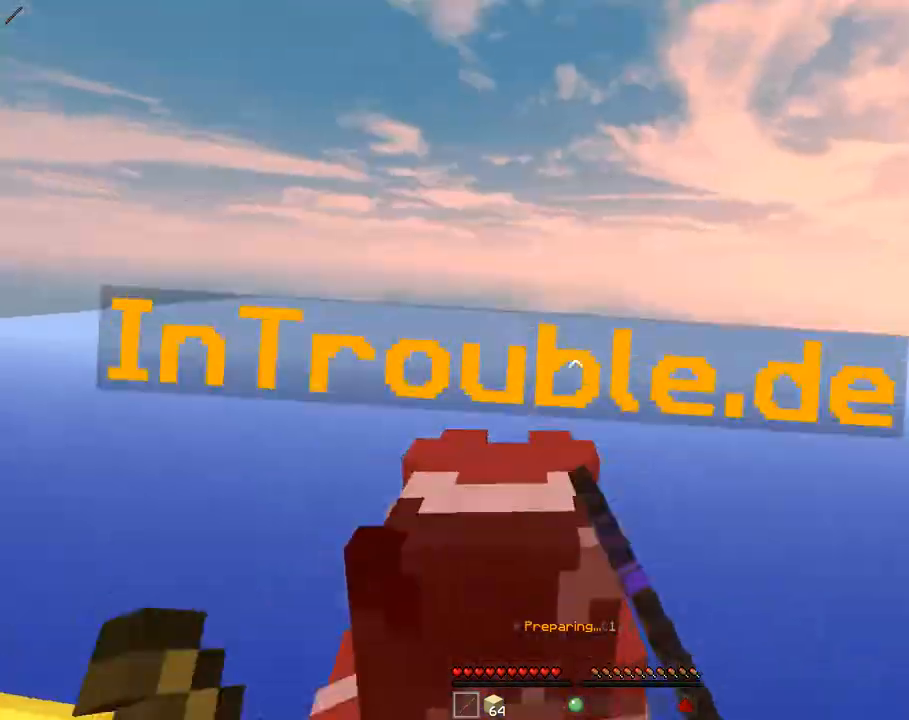
{"keys": ["a"], "mouse": [], "events": [[150, "w", "down"], [300, "a", "down"], [500, "w", "up"]]}
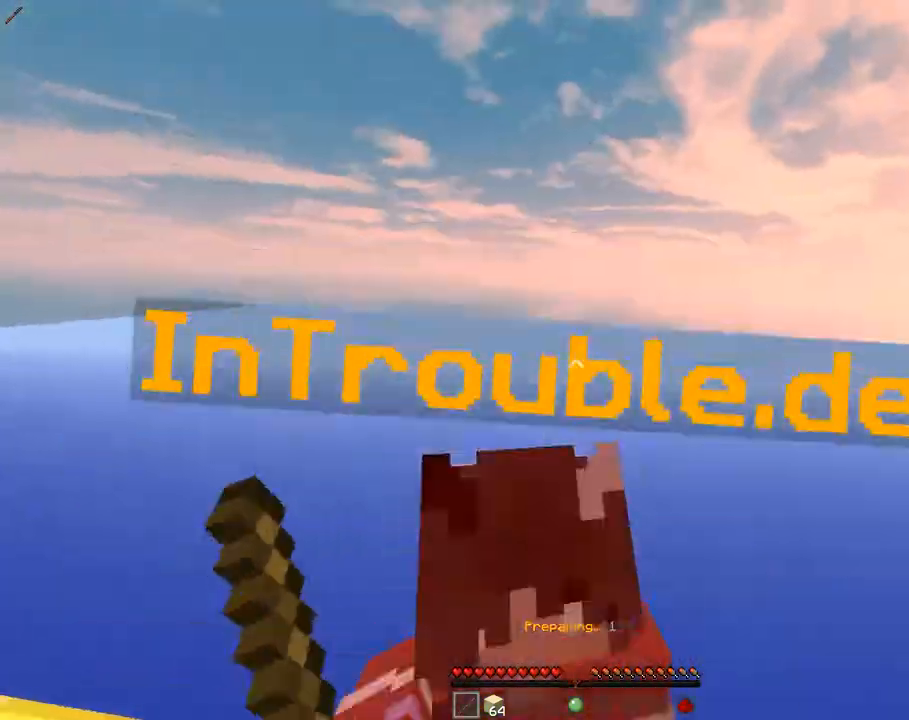
{"keys": ["d"], "mouse": ["left"]}
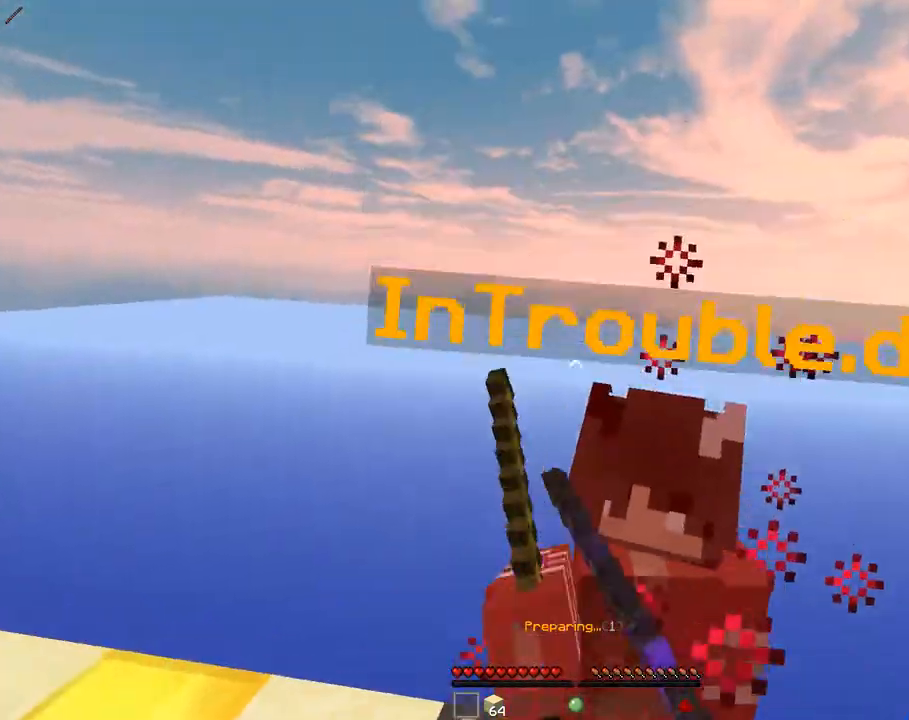
{"keys": [], "mouse": []}